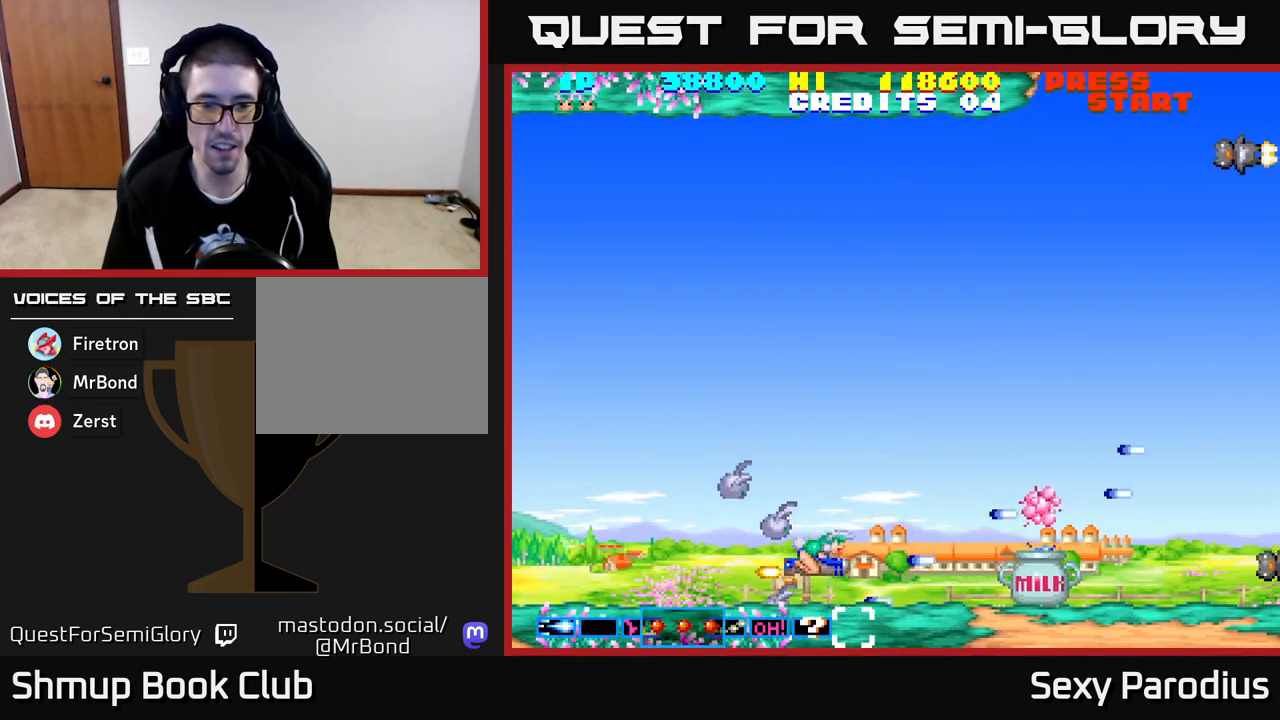
Gameplay with a controller (Xbox layout); each line is a JSON object with the inputs held at the frame after it. "events" lists button and stick changes between this image and that frame as [ms after this image, input, new state], when the widget could be followed in between. Not read: right_stick.
{"buttons": ["R2", "DPAD_DOWN"], "left_stick": "center", "events": [[100, "DPAD_UP", "down"], [383, "DPAD_UP", "up"], [433, "DPAD_DOWN", "down"]]}
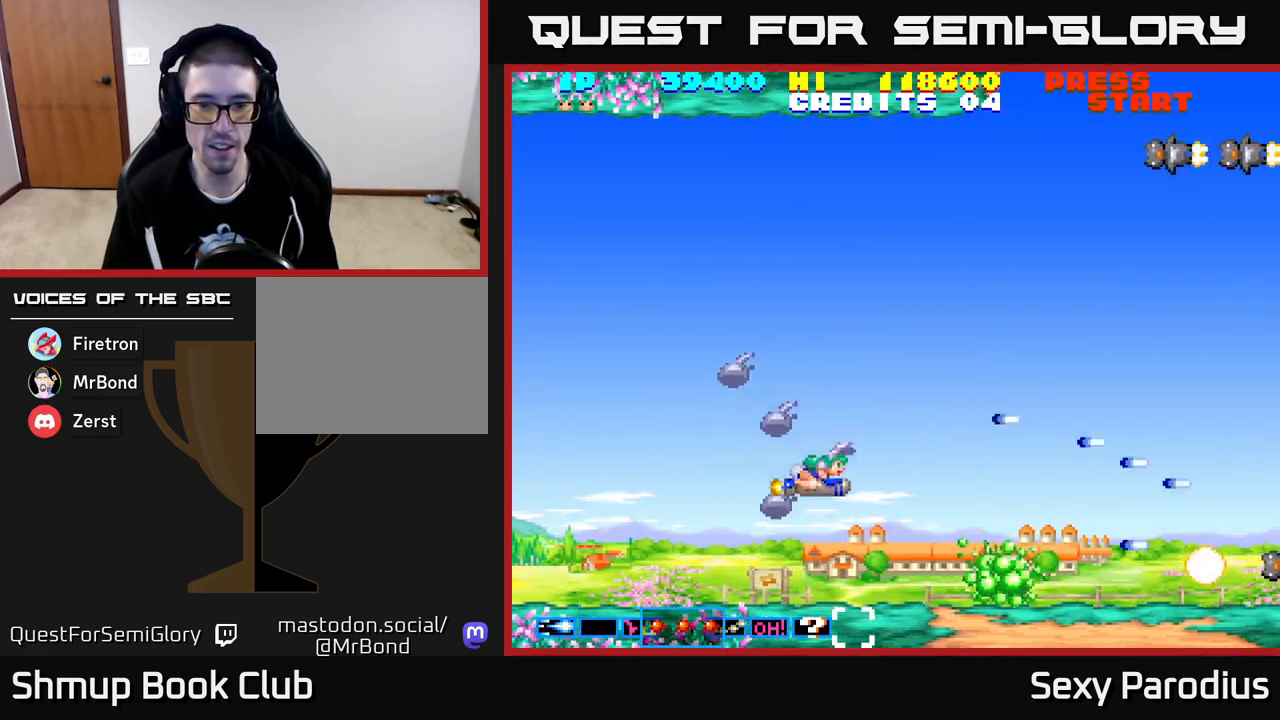
{"buttons": ["L2", "R2", "DPAD_RIGHT"], "left_stick": "center", "events": [[33, "DPAD_DOWN", "up"], [83, "DPAD_UP", "down"], [150, "L2", "down"], [200, "DPAD_RIGHT", "down"], [250, "DPAD_RIGHT", "up"], [450, "DPAD_RIGHT", "down"], [450, "DPAD_UP", "up"]]}
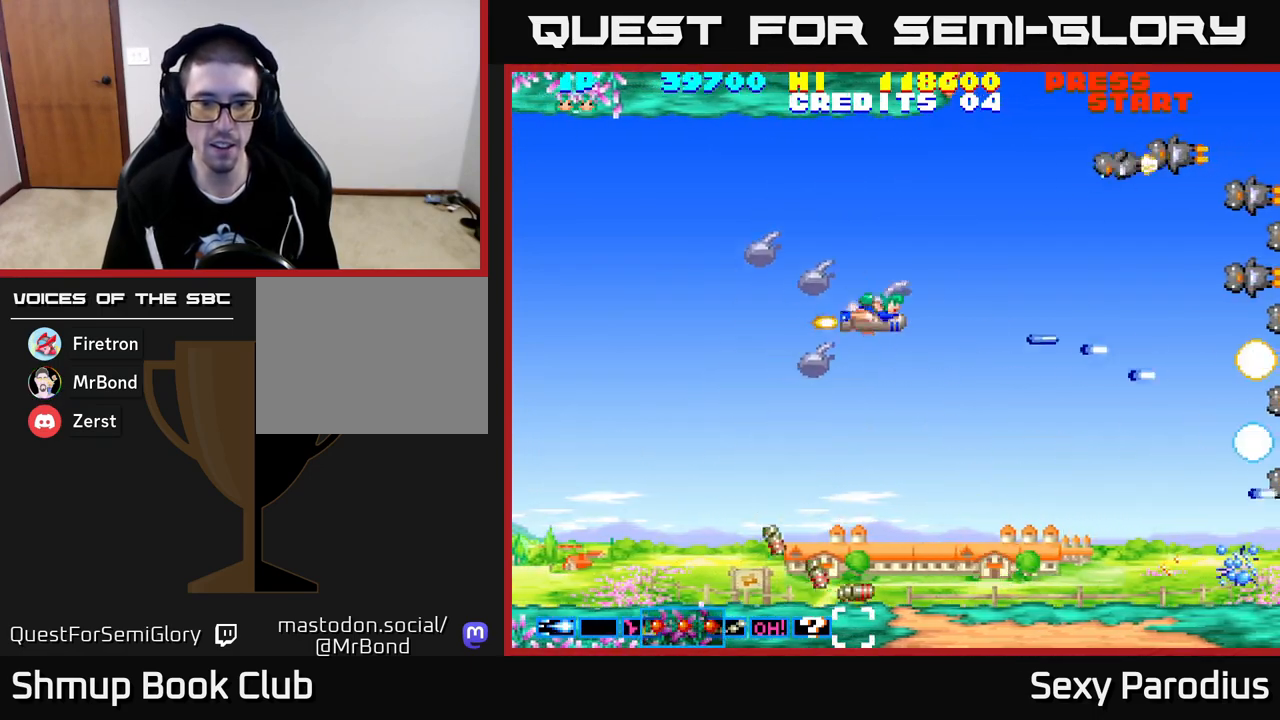
{"buttons": ["L2", "R2", "DPAD_LEFT"], "left_stick": "center", "events": [[117, "DPAD_UP", "down"], [133, "DPAD_RIGHT", "up"], [300, "DPAD_LEFT", "down"], [317, "DPAD_UP", "up"]]}
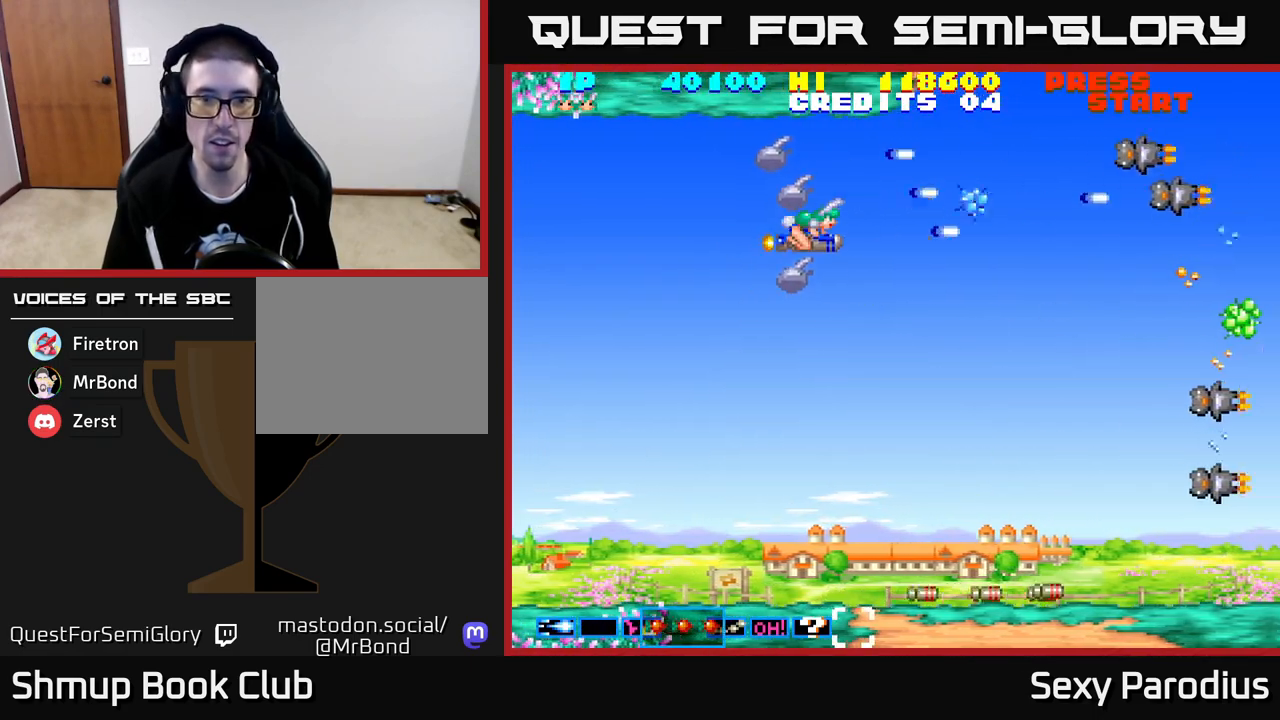
{"buttons": ["R2", "DPAD_DOWN"], "left_stick": "center", "events": [[100, "L2", "up"], [183, "L2", "down"], [200, "DPAD_LEFT", "up"], [250, "DPAD_DOWN", "down"], [267, "DPAD_RIGHT", "down"], [267, "L2", "up"], [367, "DPAD_RIGHT", "up"]]}
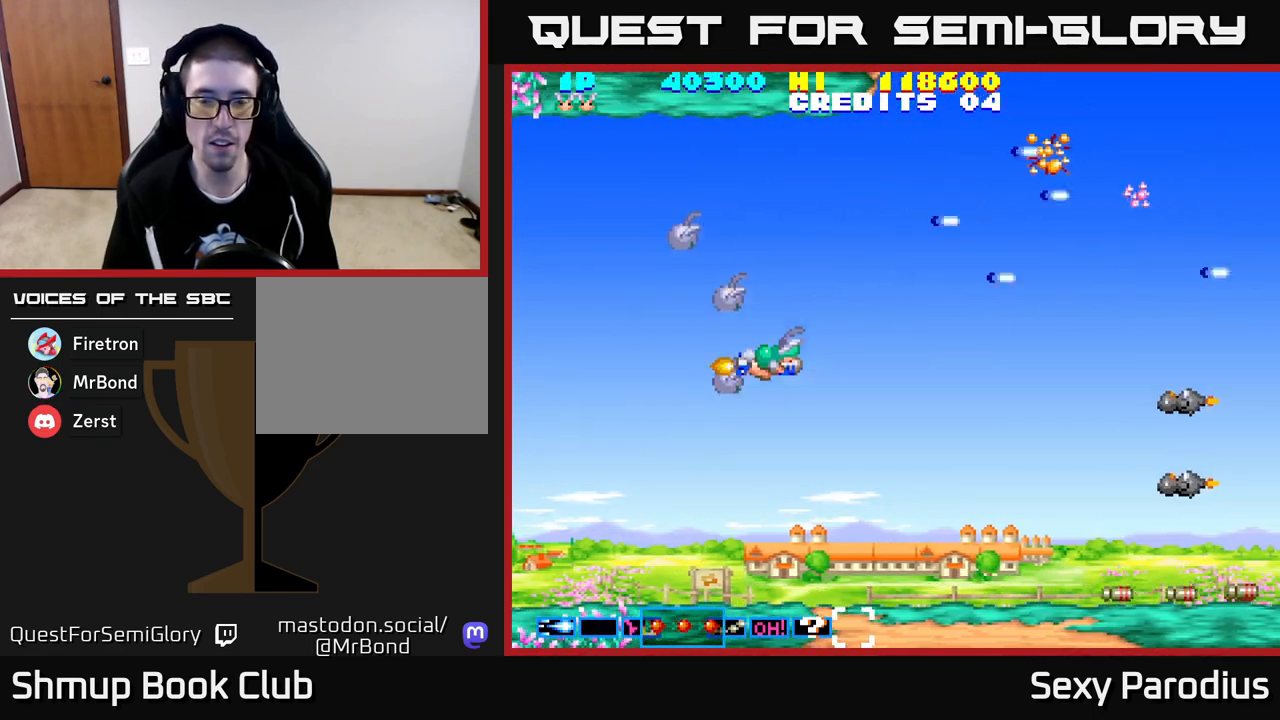
{"buttons": ["L2", "R2", "DPAD_UP", "DPAD_LEFT"], "left_stick": "center", "events": [[83, "L2", "down"], [167, "DPAD_RIGHT", "down"], [400, "DPAD_DOWN", "up"], [417, "DPAD_RIGHT", "up"], [450, "DPAD_UP", "down"], [500, "DPAD_LEFT", "down"]]}
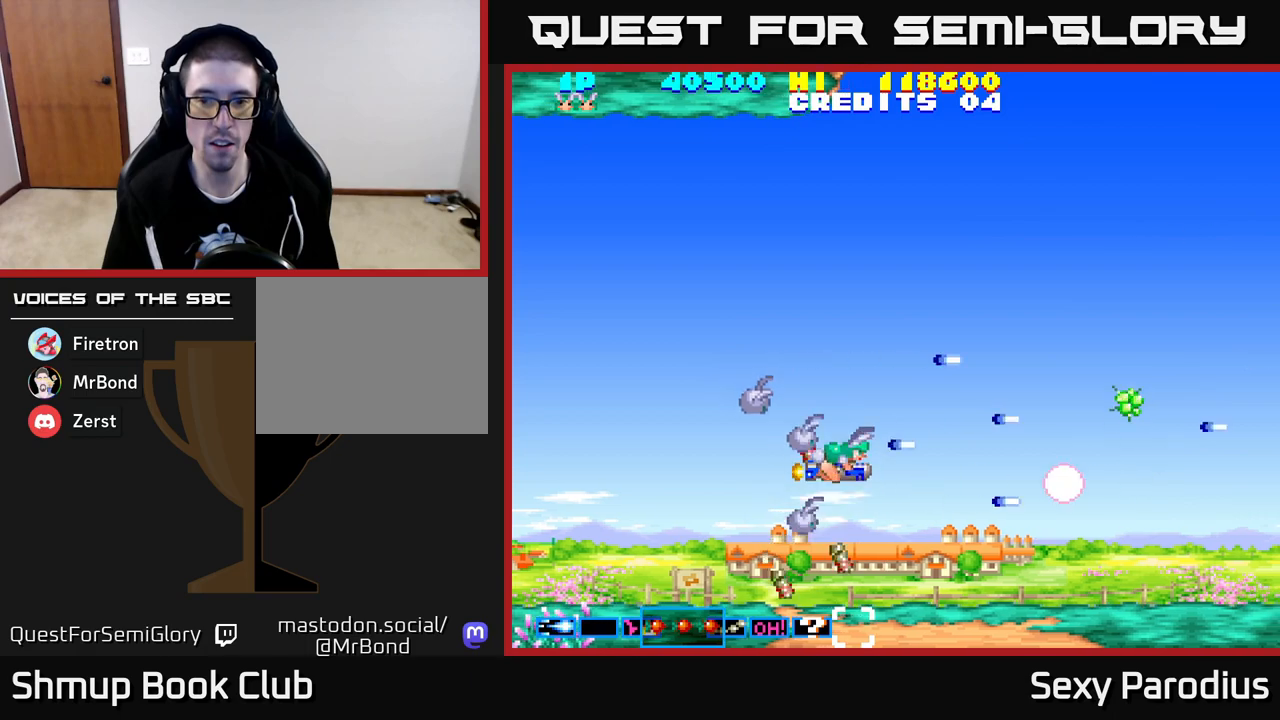
{"buttons": ["L2", "R2", "DPAD_RIGHT"], "left_stick": "center", "events": [[167, "DPAD_LEFT", "up"], [417, "DPAD_RIGHT", "down"], [417, "DPAD_UP", "up"]]}
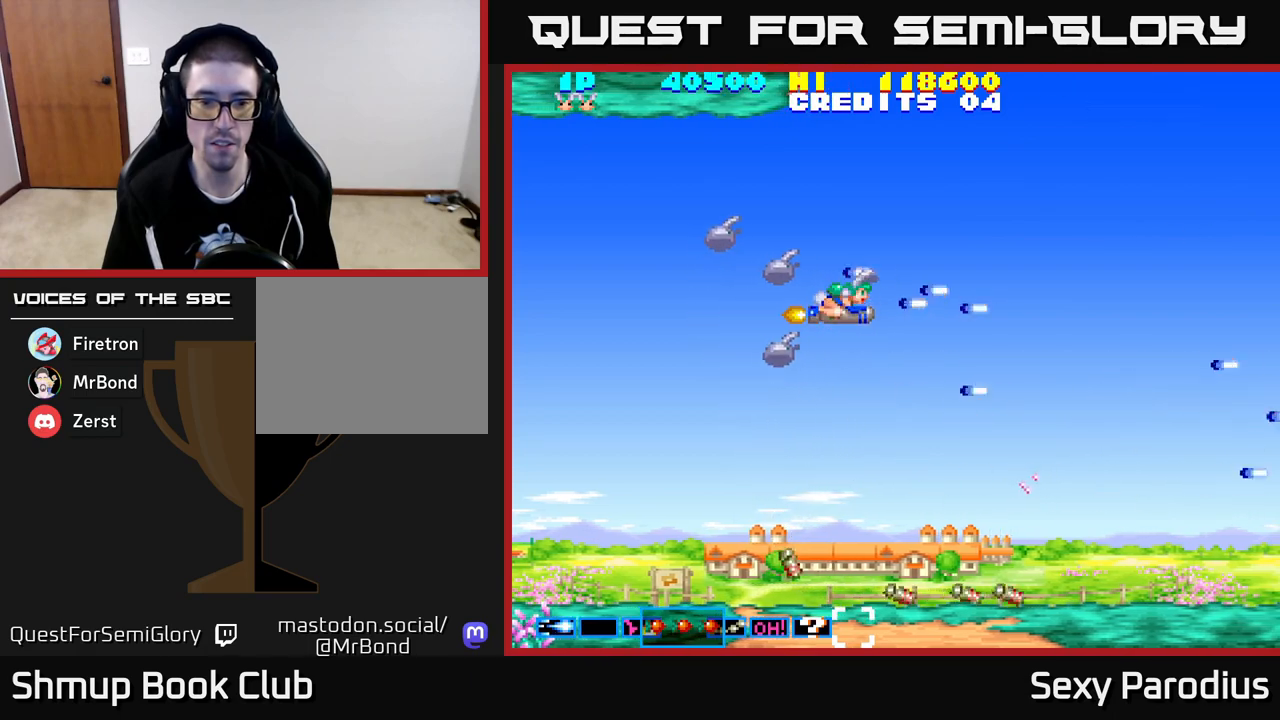
{"buttons": ["R2"], "left_stick": "center", "events": [[83, "DPAD_UP", "down"], [117, "DPAD_RIGHT", "up"], [183, "DPAD_UP", "up"], [217, "DPAD_RIGHT", "down"], [267, "L2", "up"], [367, "DPAD_RIGHT", "up"]]}
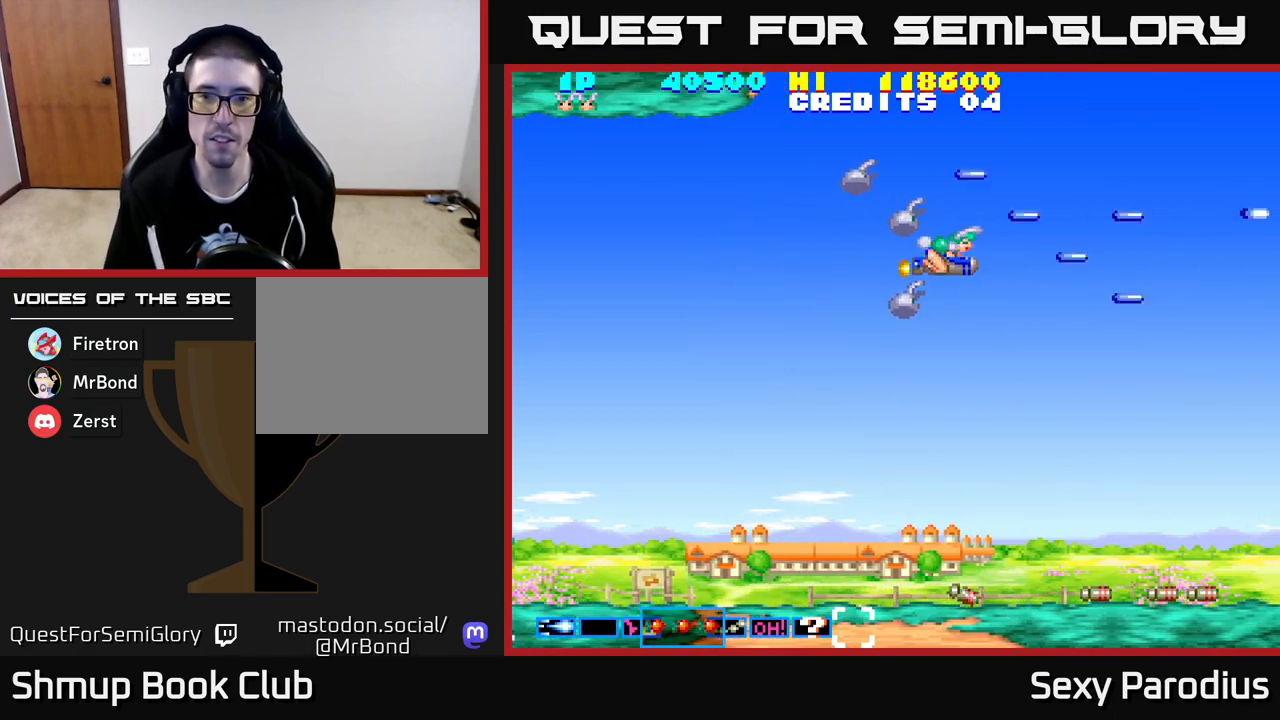
{"buttons": ["R2"], "left_stick": "center", "events": [[133, "DPAD_UP", "down"], [250, "DPAD_RIGHT", "down"], [250, "DPAD_UP", "up"], [333, "DPAD_RIGHT", "up"]]}
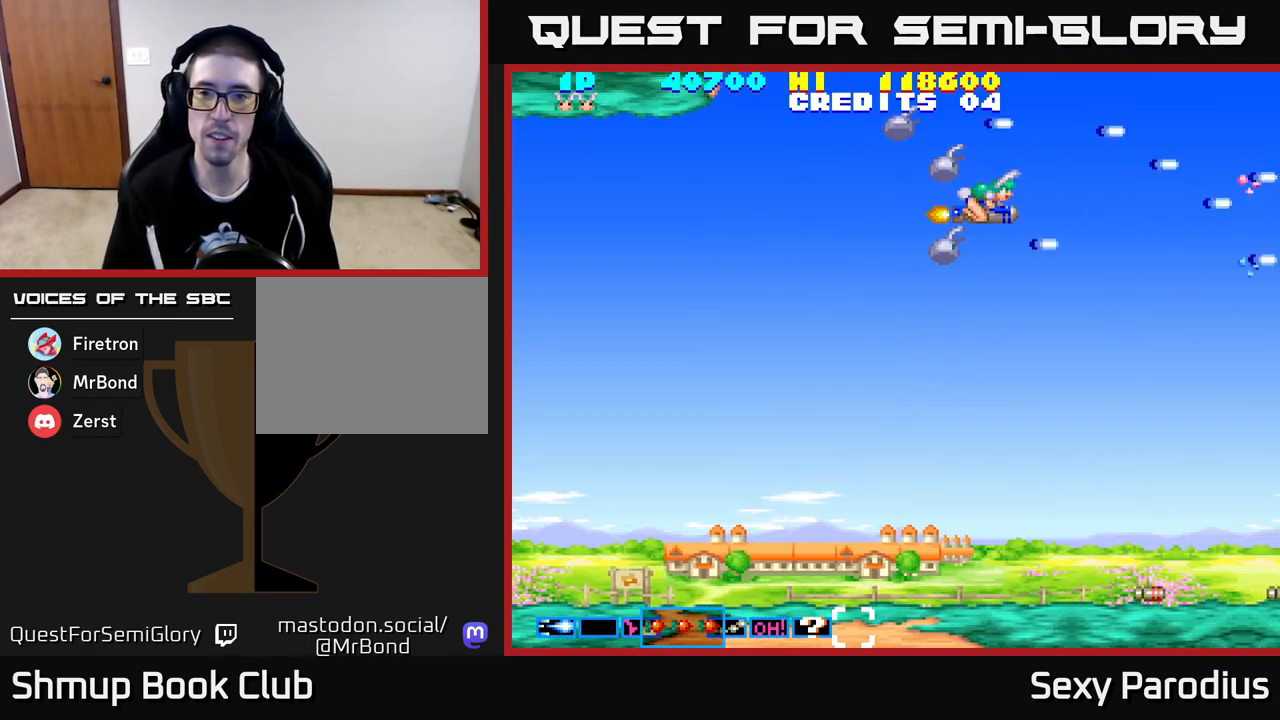
{"buttons": ["R2", "DPAD_DOWN"], "left_stick": "center", "events": [[83, "DPAD_DOWN", "down"]]}
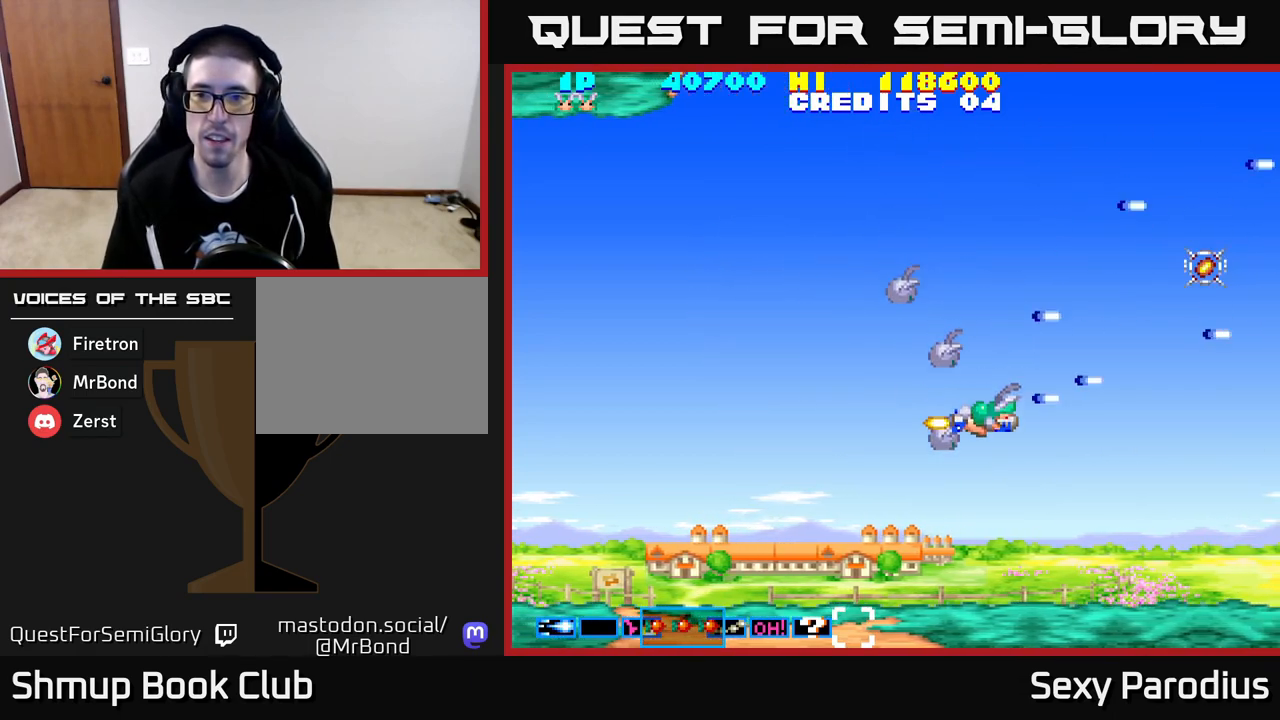
{"buttons": ["R2", "DPAD_UP", "DPAD_RIGHT"], "left_stick": "center", "events": [[167, "DPAD_DOWN", "up"], [200, "DPAD_UP", "down"], [400, "DPAD_RIGHT", "down"]]}
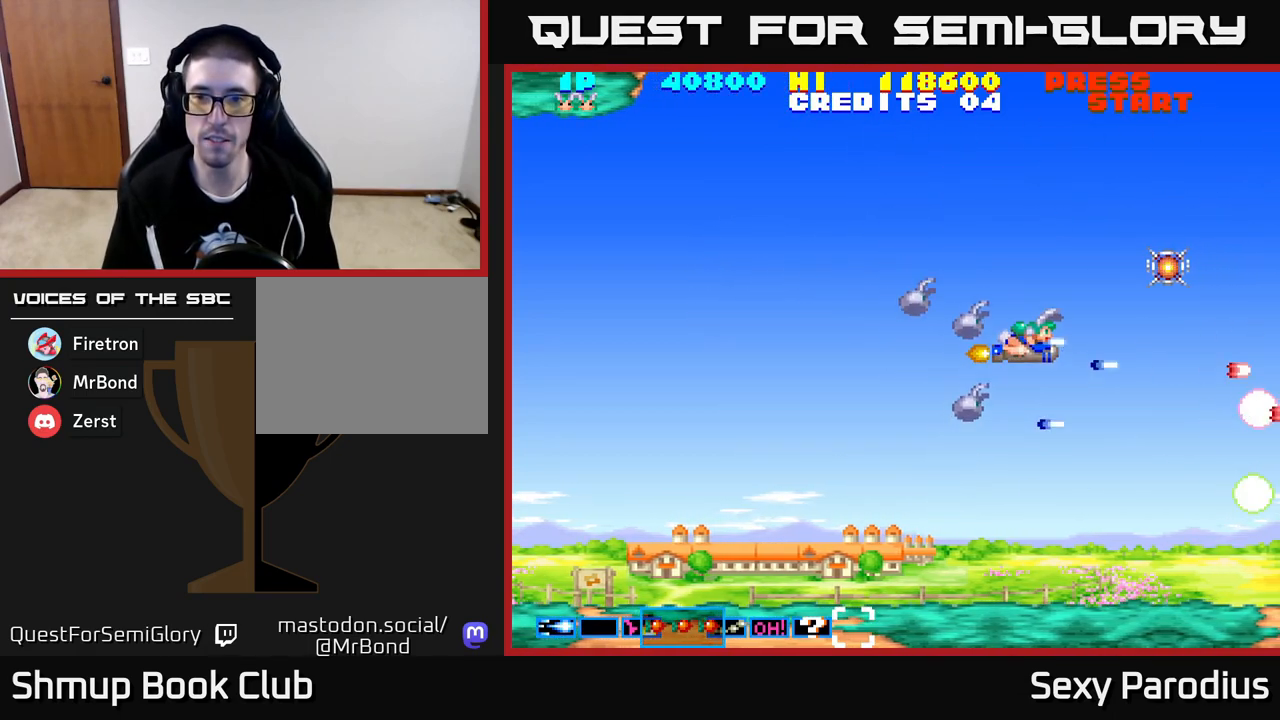
{"buttons": ["R2", "DPAD_DOWN", "DPAD_LEFT"], "left_stick": "center", "events": [[283, "DPAD_UP", "up"], [383, "DPAD_DOWN", "down"], [383, "DPAD_RIGHT", "up"], [417, "DPAD_LEFT", "down"]]}
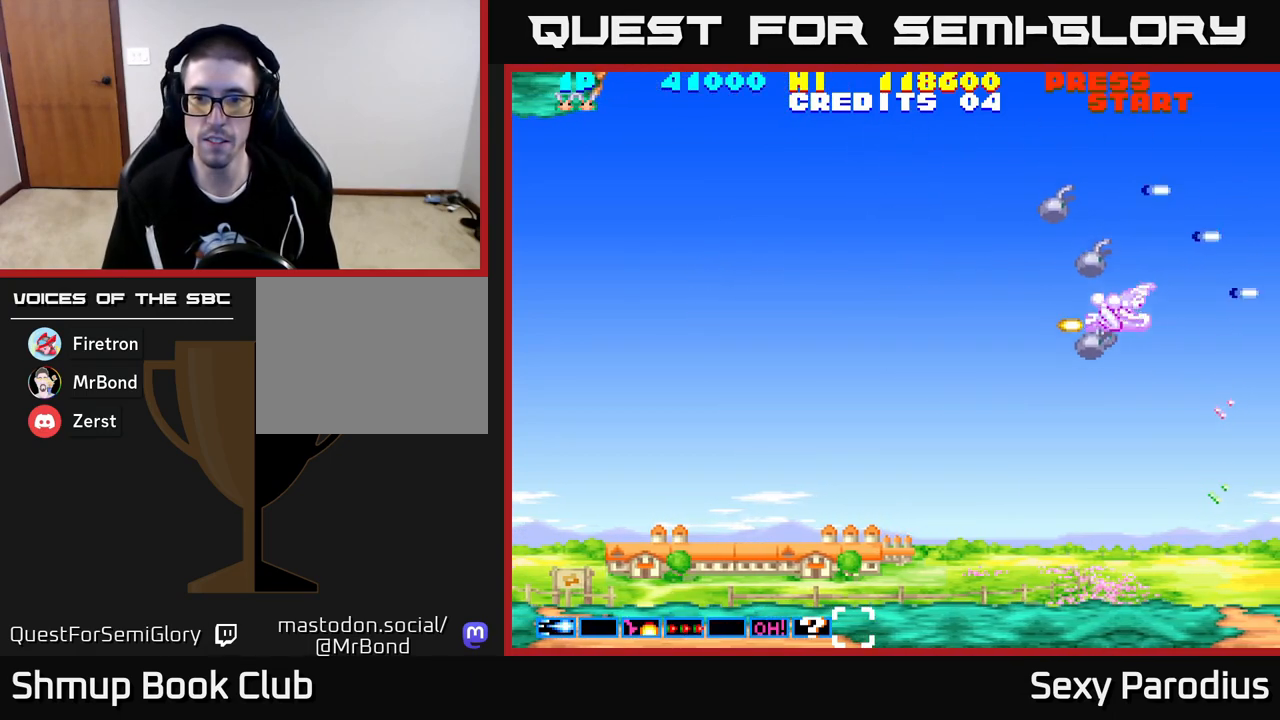
{"buttons": ["L2", "R2", "DPAD_DOWN", "DPAD_LEFT"], "left_stick": "center", "events": [[17, "Y", "down"], [67, "DPAD_DOWN", "up"], [100, "DPAD_DOWN", "down"], [133, "Y", "up"], [333, "L2", "down"], [383, "DPAD_DOWN", "up"], [500, "DPAD_DOWN", "down"]]}
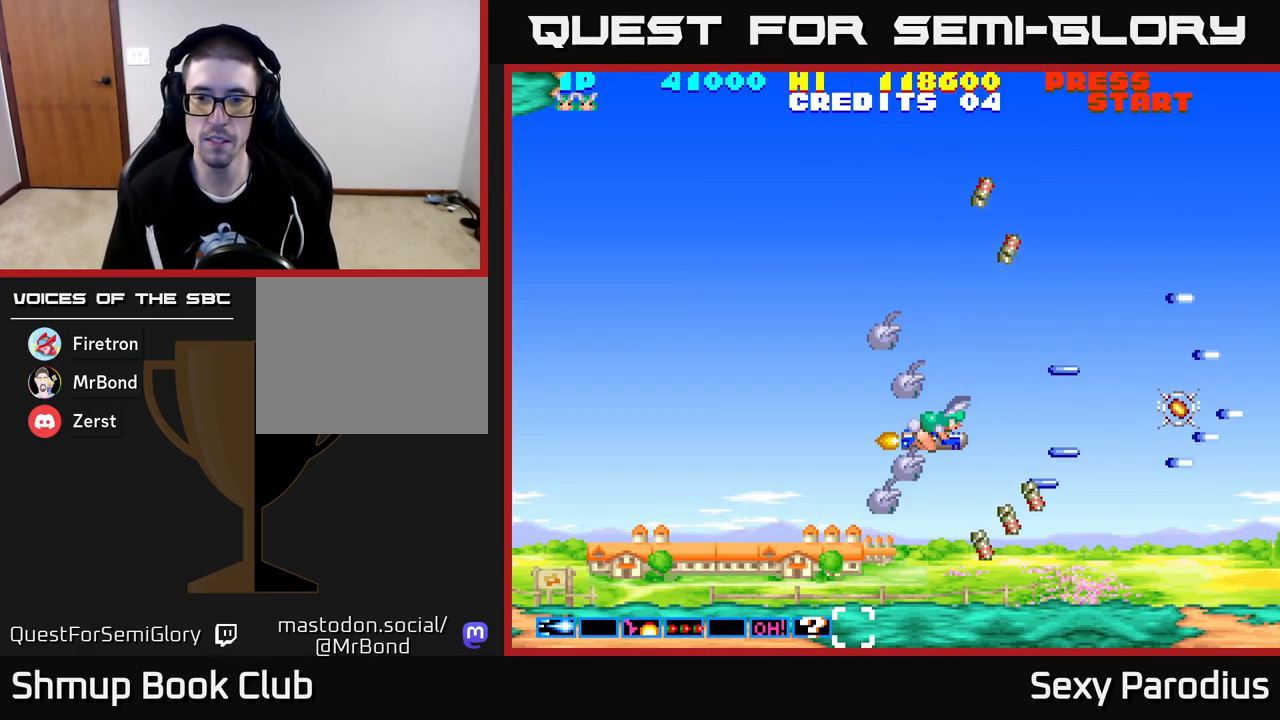
{"buttons": ["R2", "DPAD_UP"], "left_stick": "center", "events": [[17, "DPAD_LEFT", "up"], [83, "DPAD_RIGHT", "down"], [100, "DPAD_DOWN", "up"], [300, "L2", "up"], [483, "DPAD_UP", "down"], [500, "DPAD_RIGHT", "up"]]}
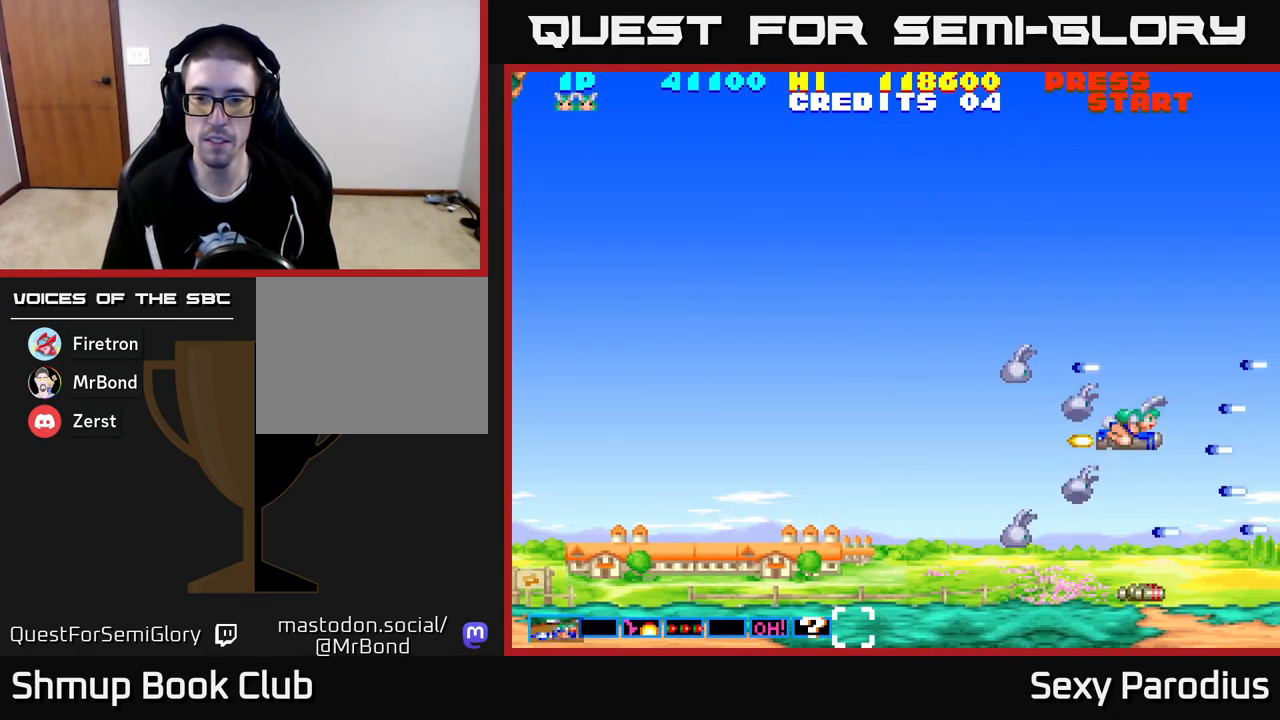
{"buttons": ["R2", "DPAD_LEFT"], "left_stick": "center", "events": [[100, "DPAD_LEFT", "down"], [167, "DPAD_UP", "up"]]}
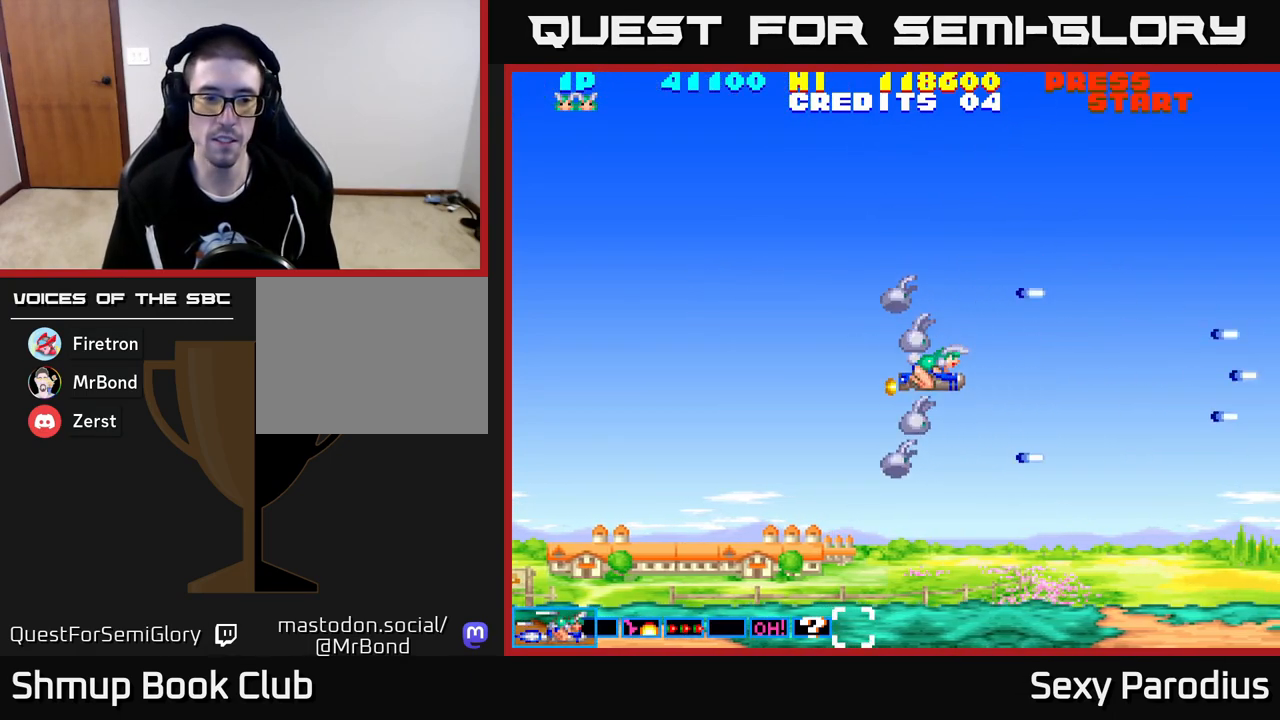
{"buttons": ["R2"], "left_stick": "center", "events": [[200, "DPAD_UP", "down"], [333, "DPAD_UP", "up"], [450, "DPAD_LEFT", "up"]]}
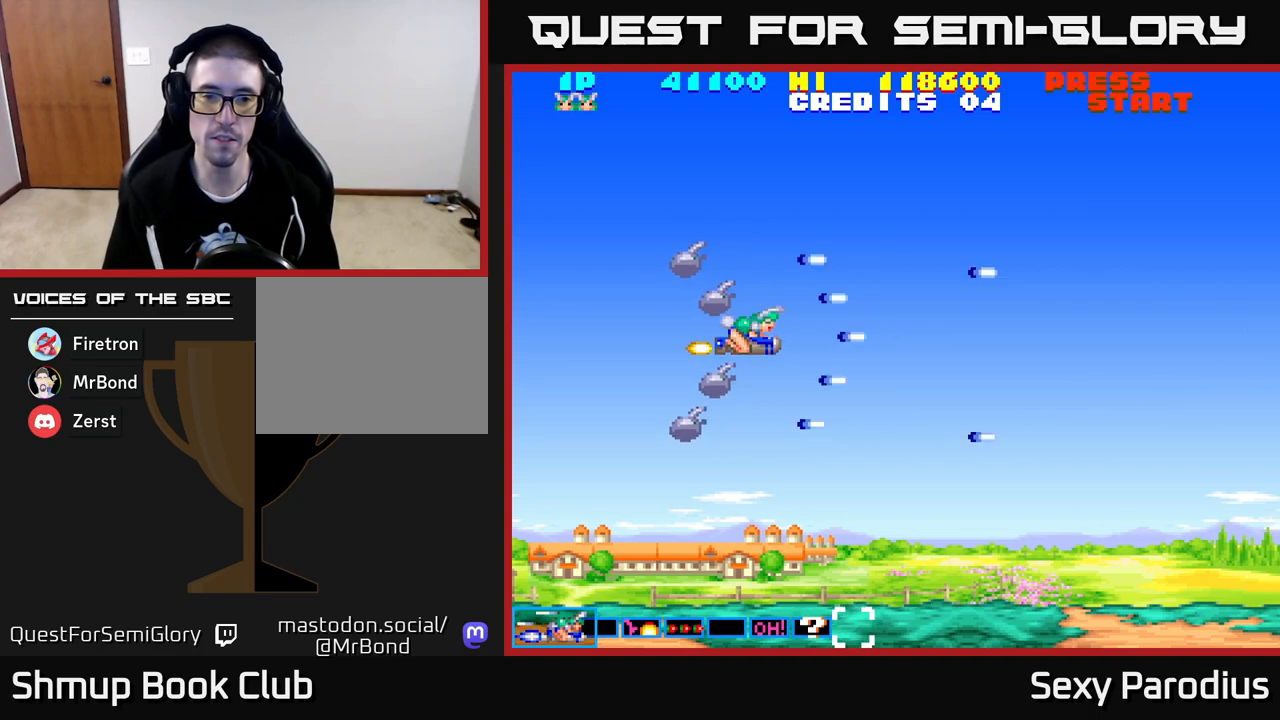
{"buttons": ["R2"], "left_stick": "center", "events": []}
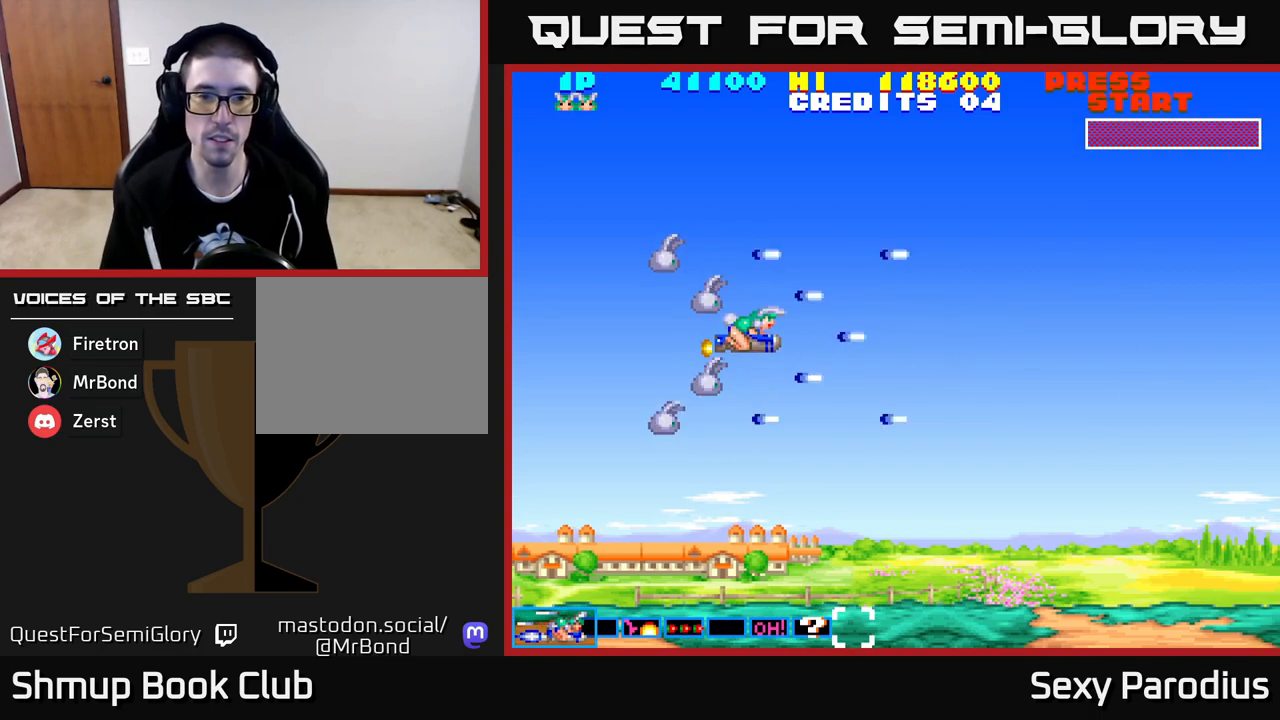
{"buttons": ["L2", "R2"], "left_stick": "center", "events": [[67, "L2", "down"]]}
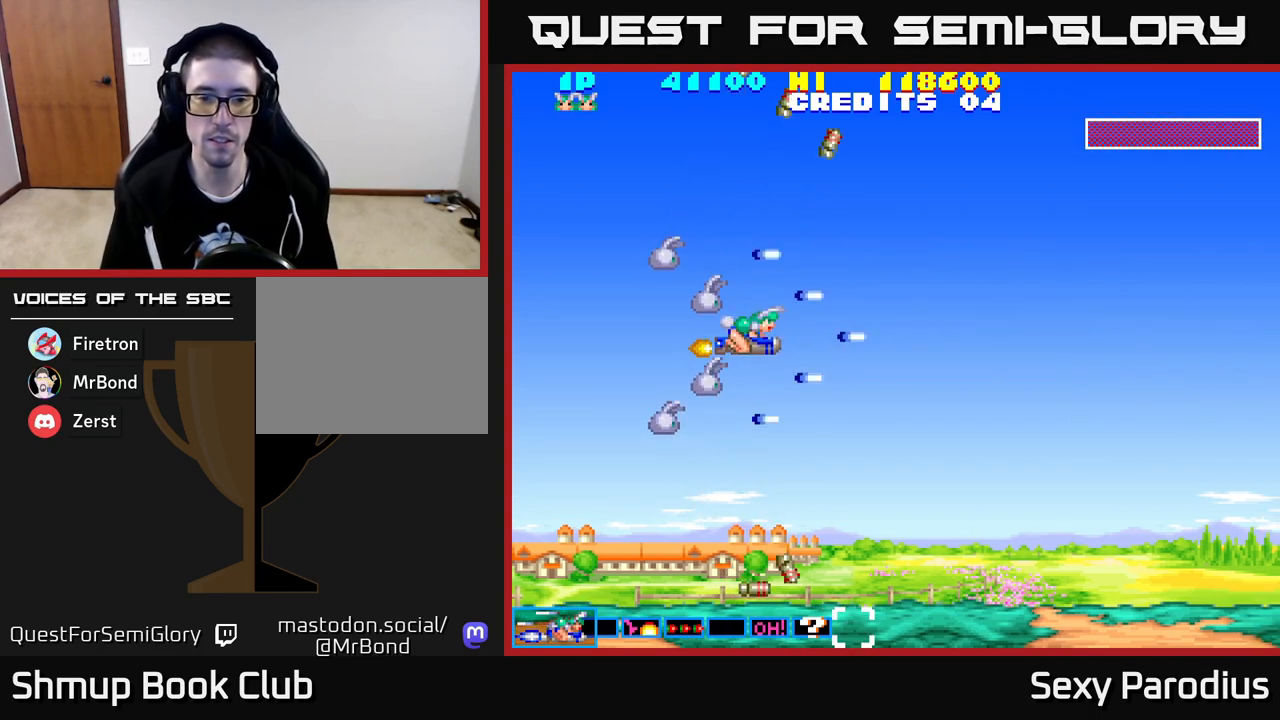
{"buttons": ["L2", "R2"], "left_stick": "center", "events": []}
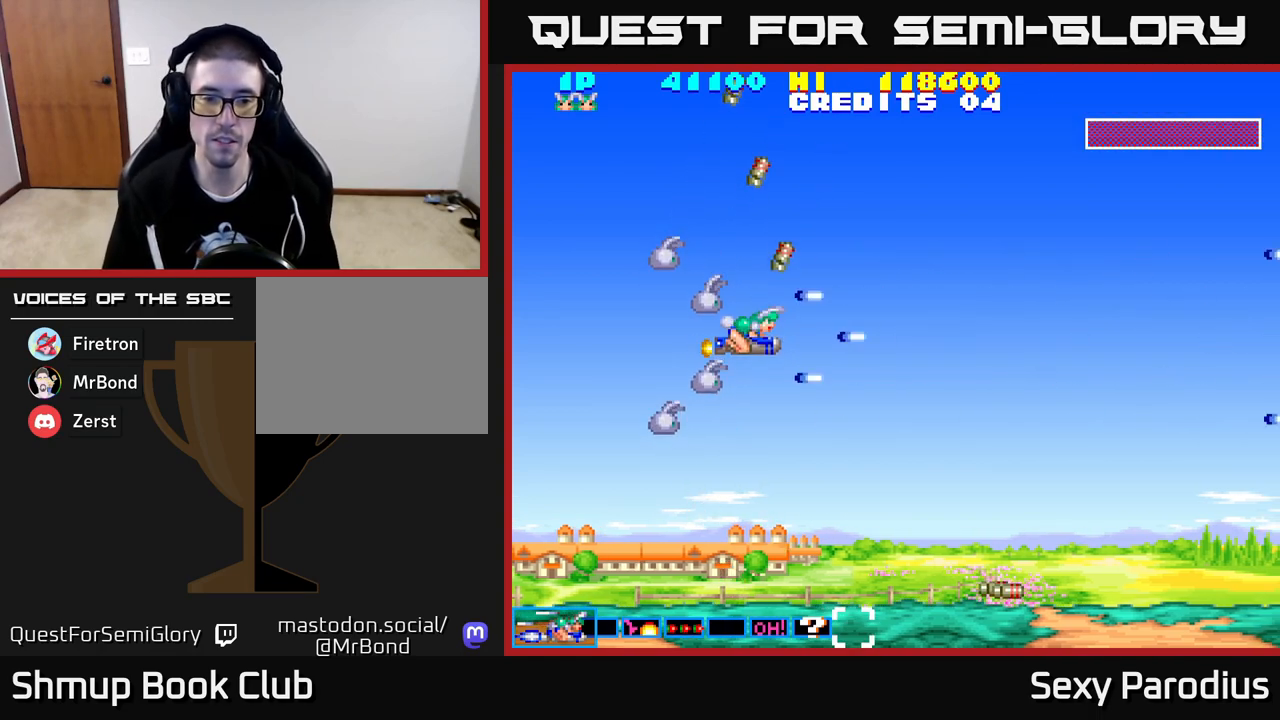
{"buttons": ["L2", "R2"], "left_stick": "center", "events": [[217, "L2", "up"], [450, "L2", "down"]]}
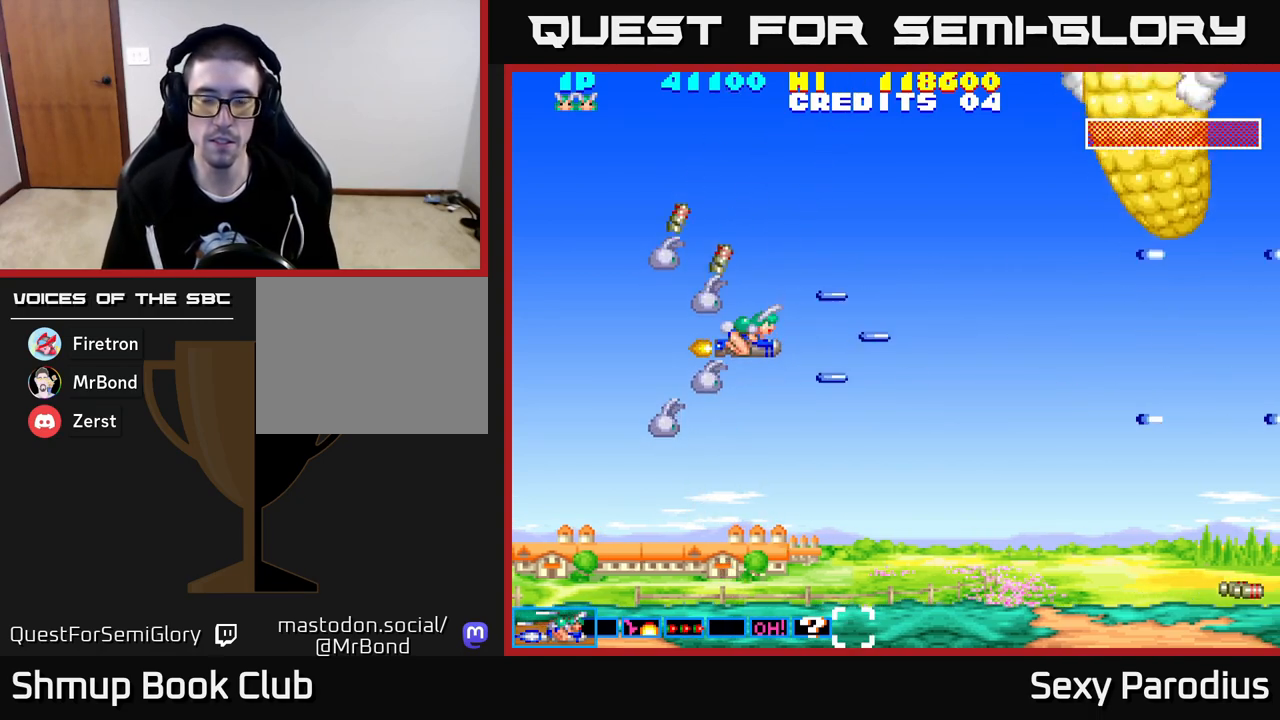
{"buttons": ["L2", "R2"], "left_stick": "center", "events": []}
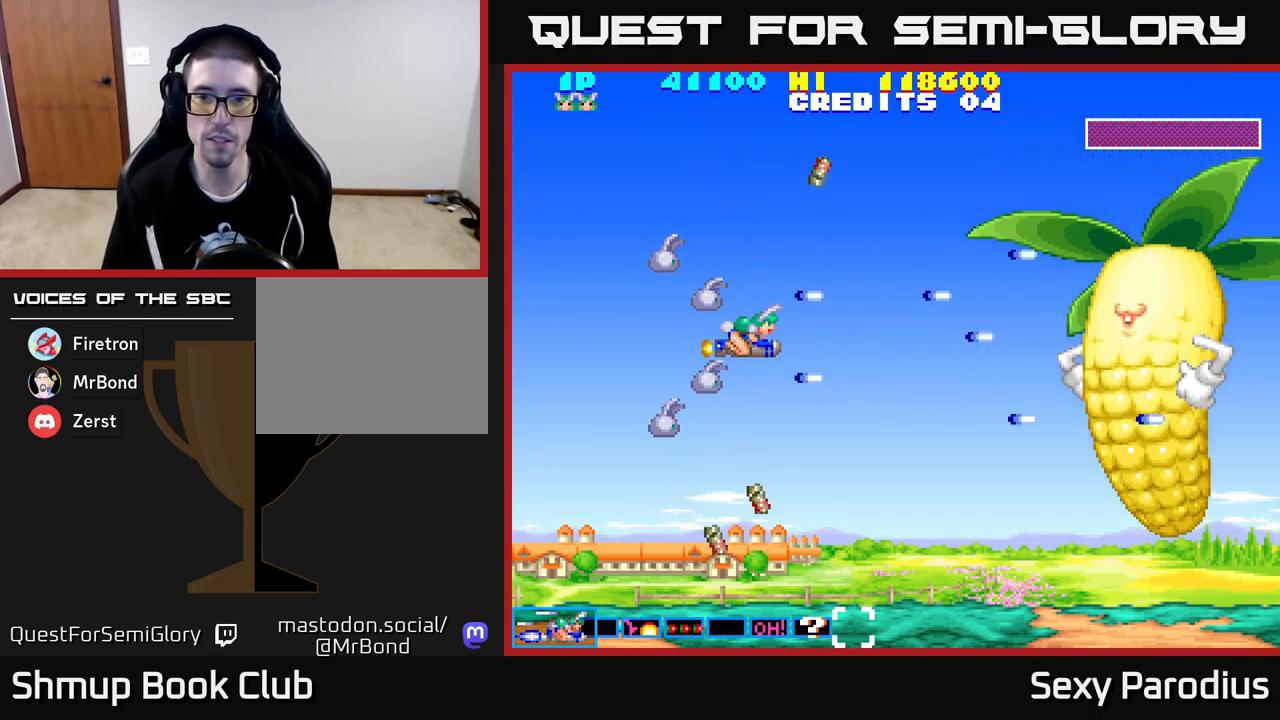
{"buttons": ["L2", "R2"], "left_stick": "center", "events": [[50, "DPAD_DOWN", "down"], [50, "DPAD_RIGHT", "down"], [67, "DPAD_RIGHT", "up"], [350, "DPAD_DOWN", "up"]]}
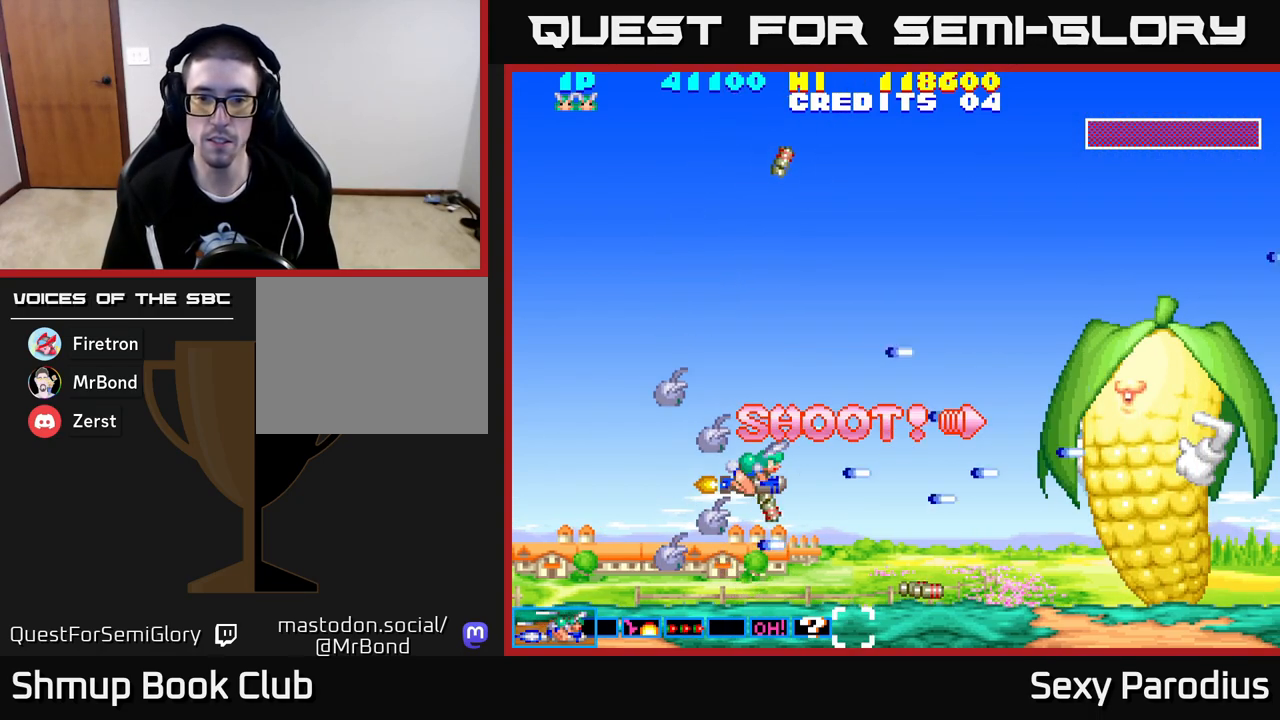
{"buttons": ["L2", "R2", "DPAD_RIGHT"], "left_stick": "center", "events": [[333, "DPAD_RIGHT", "down"]]}
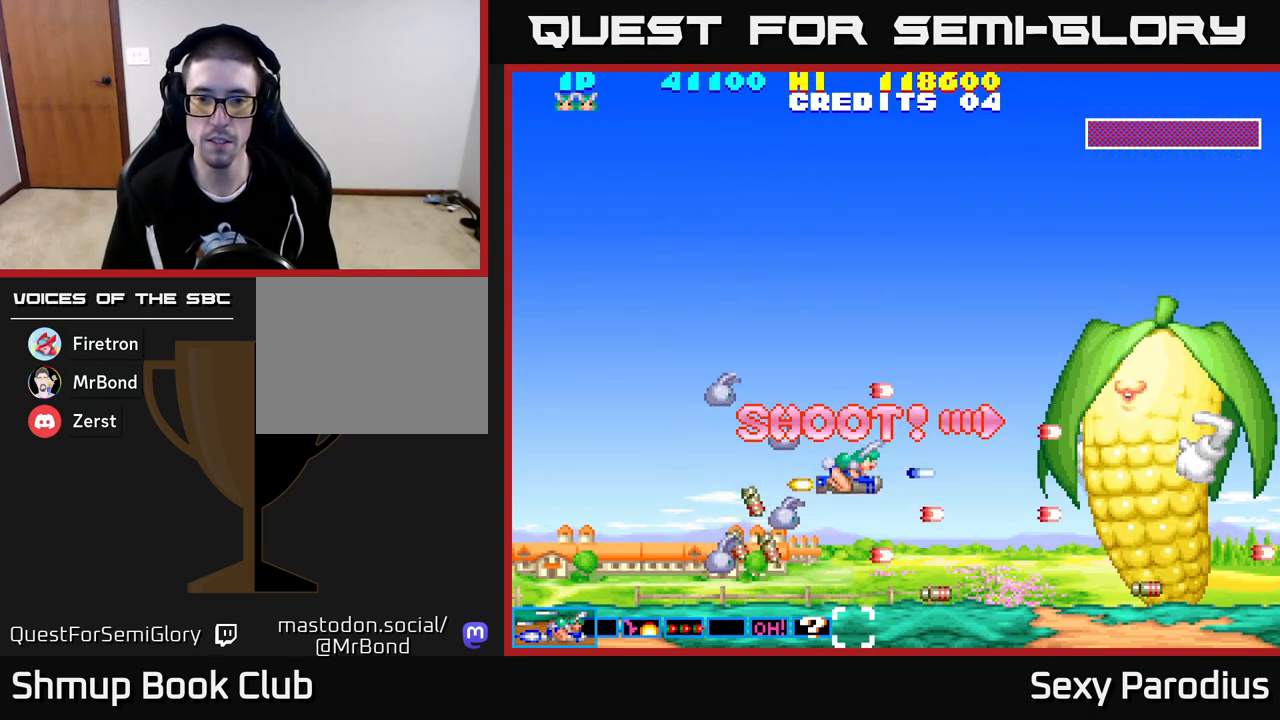
{"buttons": ["L2", "R2"], "left_stick": "center", "events": [[150, "DPAD_RIGHT", "up"], [267, "DPAD_UP", "down"], [333, "DPAD_LEFT", "down"], [350, "DPAD_LEFT", "up"], [350, "DPAD_UP", "up"]]}
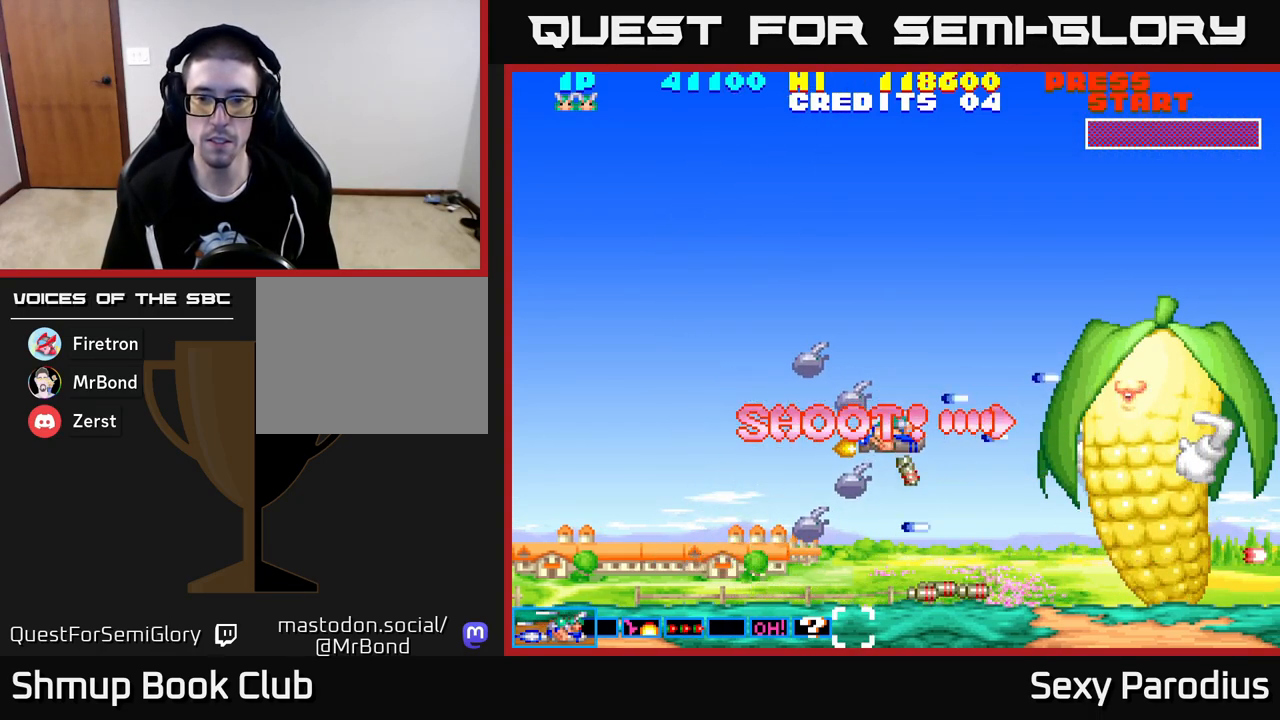
{"buttons": ["L2", "R2"], "left_stick": "center", "events": []}
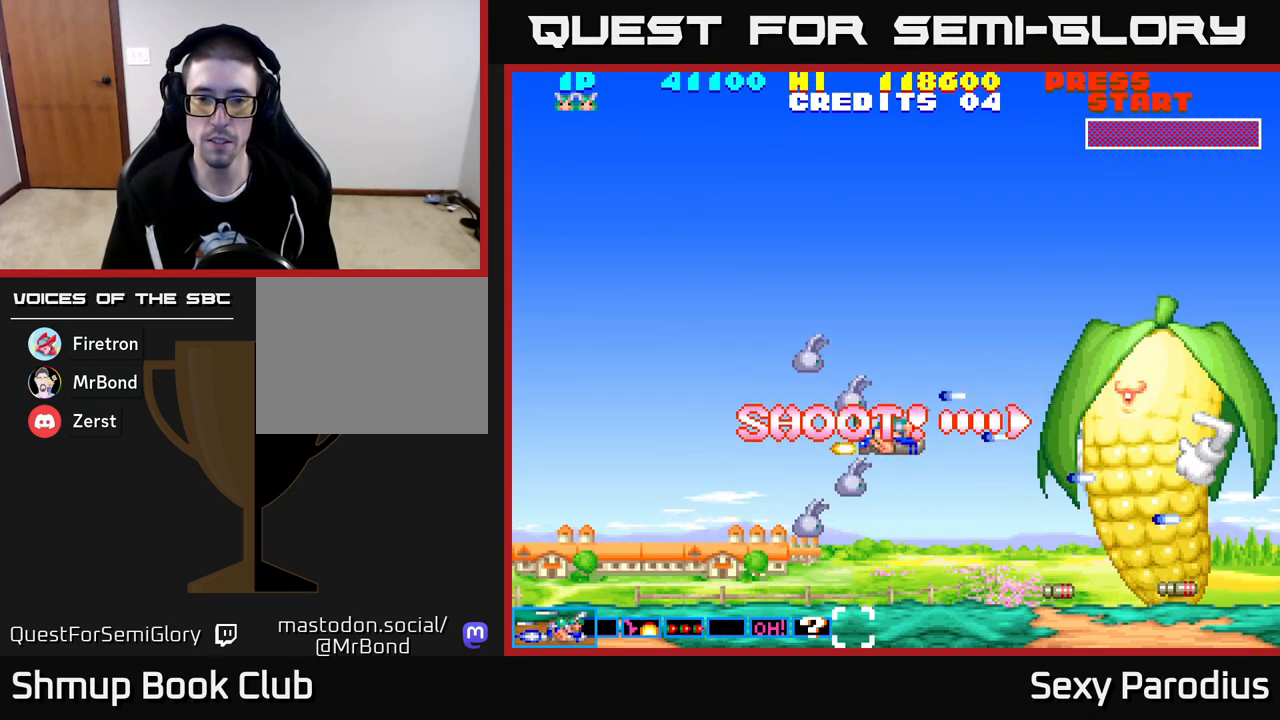
{"buttons": ["L2", "R2"], "left_stick": "center", "events": []}
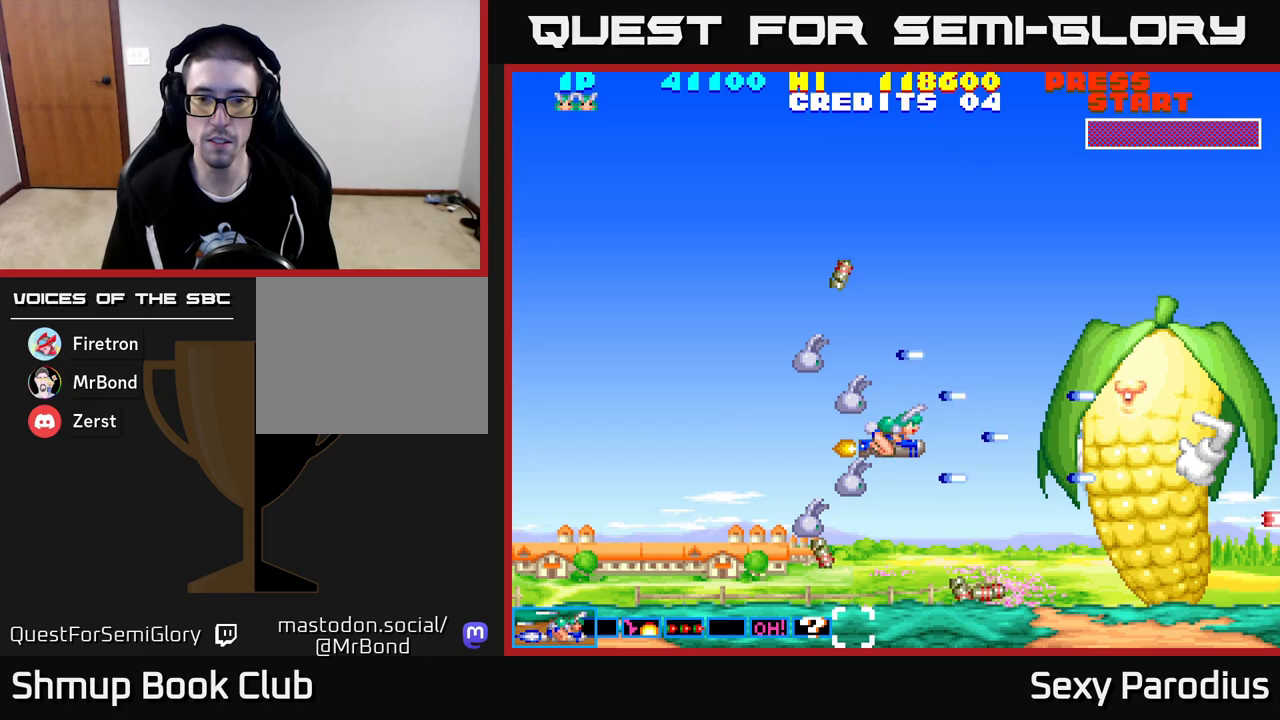
{"buttons": ["L2", "R2"], "left_stick": "center", "events": []}
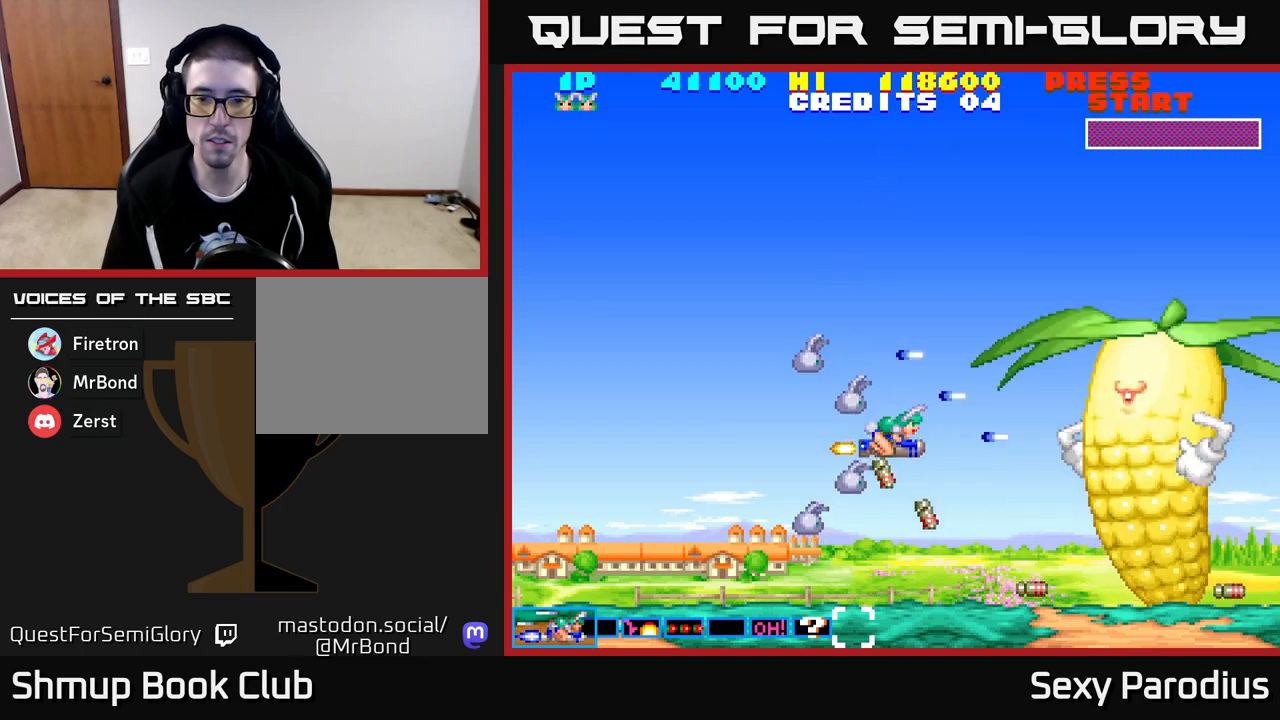
{"buttons": ["L2", "R2", "DPAD_DOWN"], "left_stick": "center", "events": [[217, "DPAD_UP", "down"], [233, "DPAD_LEFT", "down"], [367, "DPAD_UP", "up"], [450, "DPAD_DOWN", "down"], [450, "DPAD_LEFT", "up"]]}
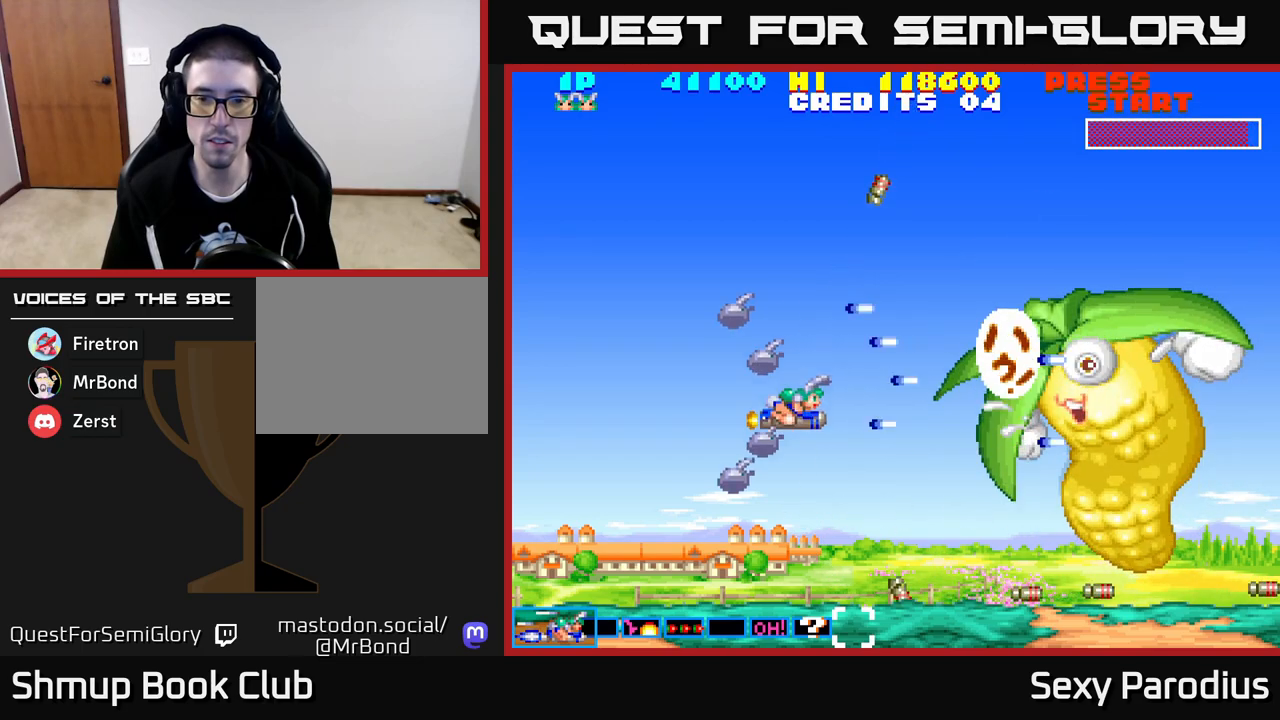
{"buttons": ["L2", "R2"], "left_stick": "center"}
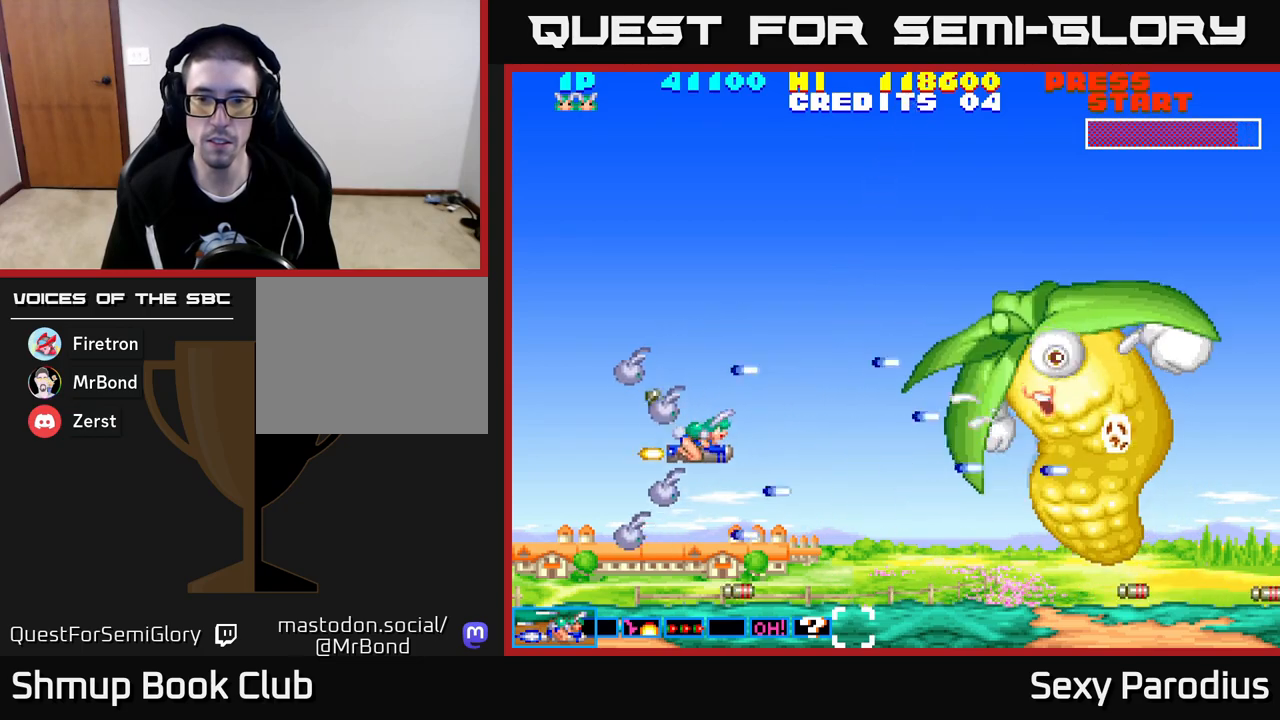
{"buttons": ["L2", "R2"], "left_stick": "center", "events": [[33, "DPAD_DOWN", "down"], [117, "DPAD_DOWN", "up"]]}